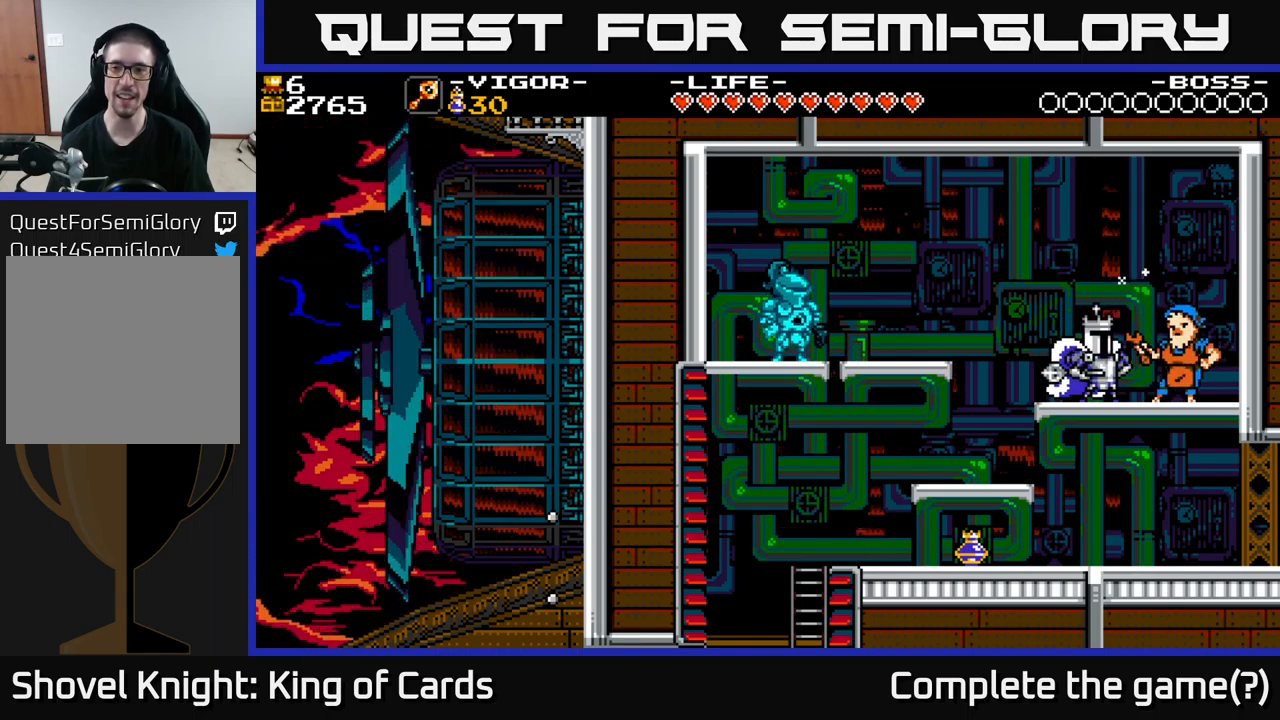
Gameplay with a controller (Xbox layout); each line is a JSON object with the inputs held at the frame after it. "events" lists button and stick changes between this image and that frame as [ms after this image, input, new state], when the widget could be followed in between. Not read: left_stick.
{"buttons": ["A", "X", "DPAD_RIGHT"], "right_stick": "center", "events": [[350, "A", "down"], [350, "DPAD_RIGHT", "down"], [450, "X", "down"]]}
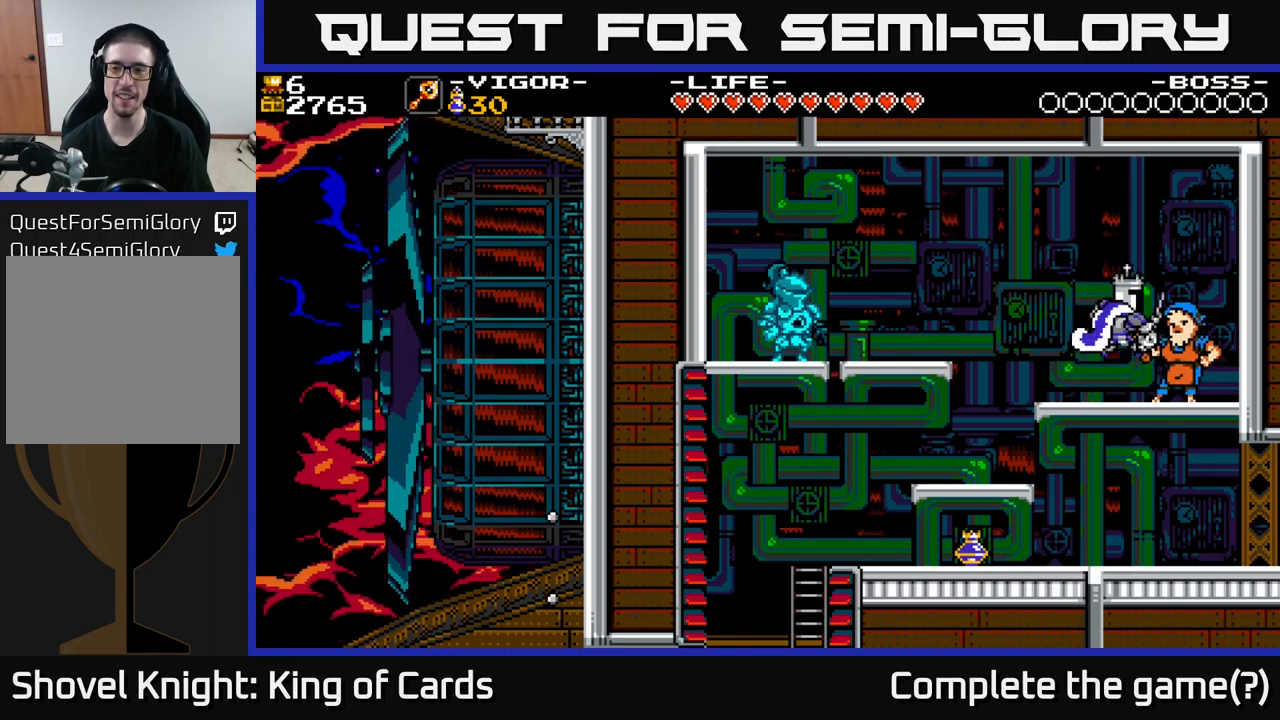
{"buttons": ["DPAD_LEFT"], "right_stick": "center", "events": [[33, "A", "up"], [83, "X", "up"], [100, "DPAD_RIGHT", "up"], [400, "DPAD_LEFT", "down"]]}
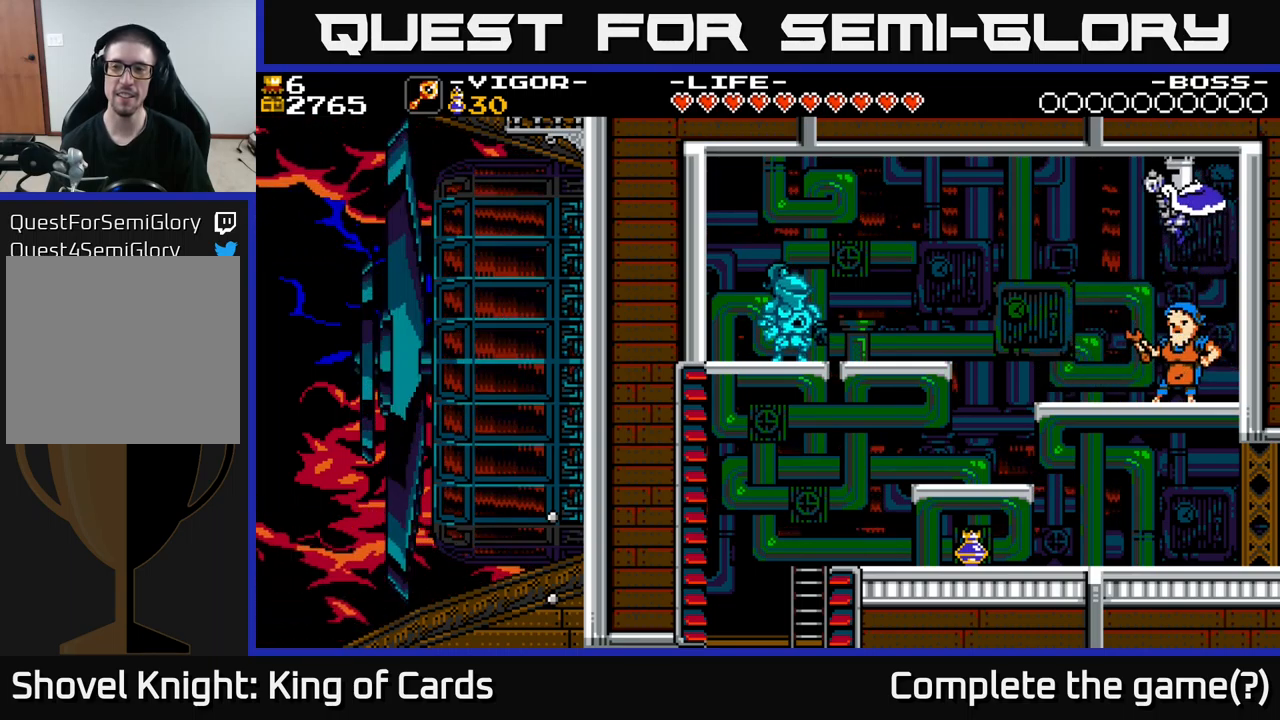
{"buttons": [], "right_stick": "center", "events": [[383, "DPAD_LEFT", "up"]]}
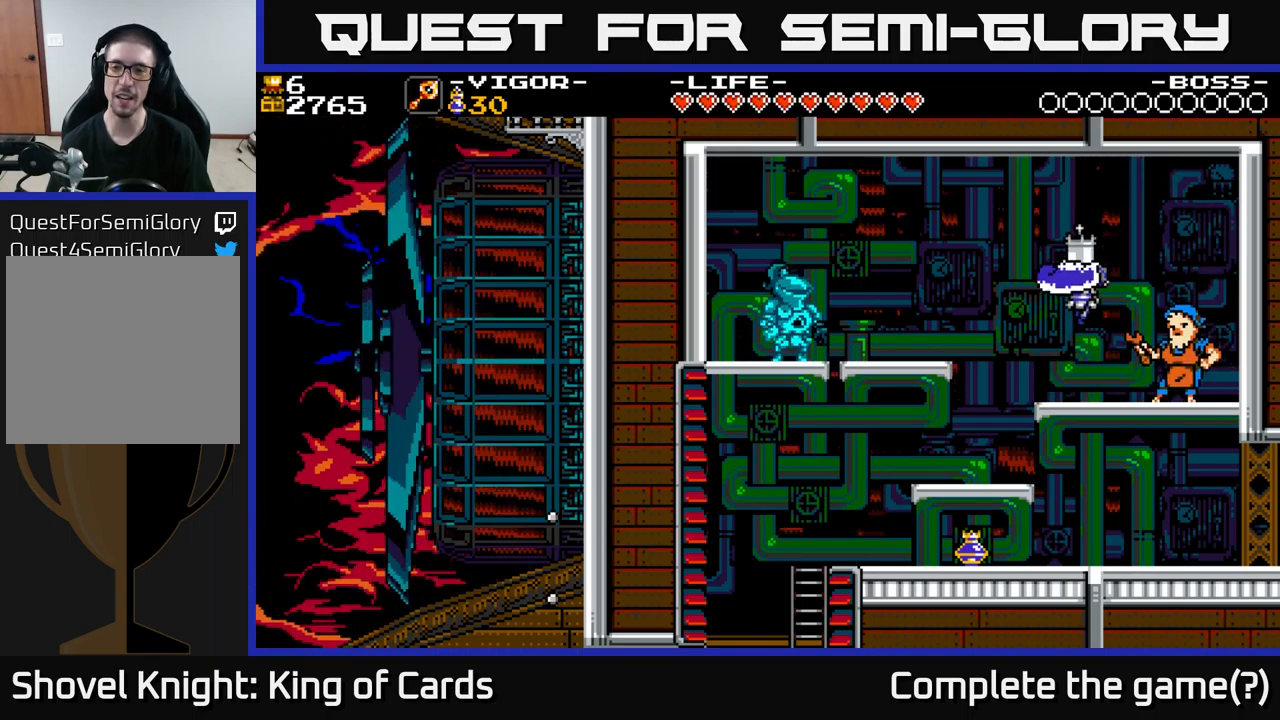
{"buttons": [], "right_stick": "center", "events": []}
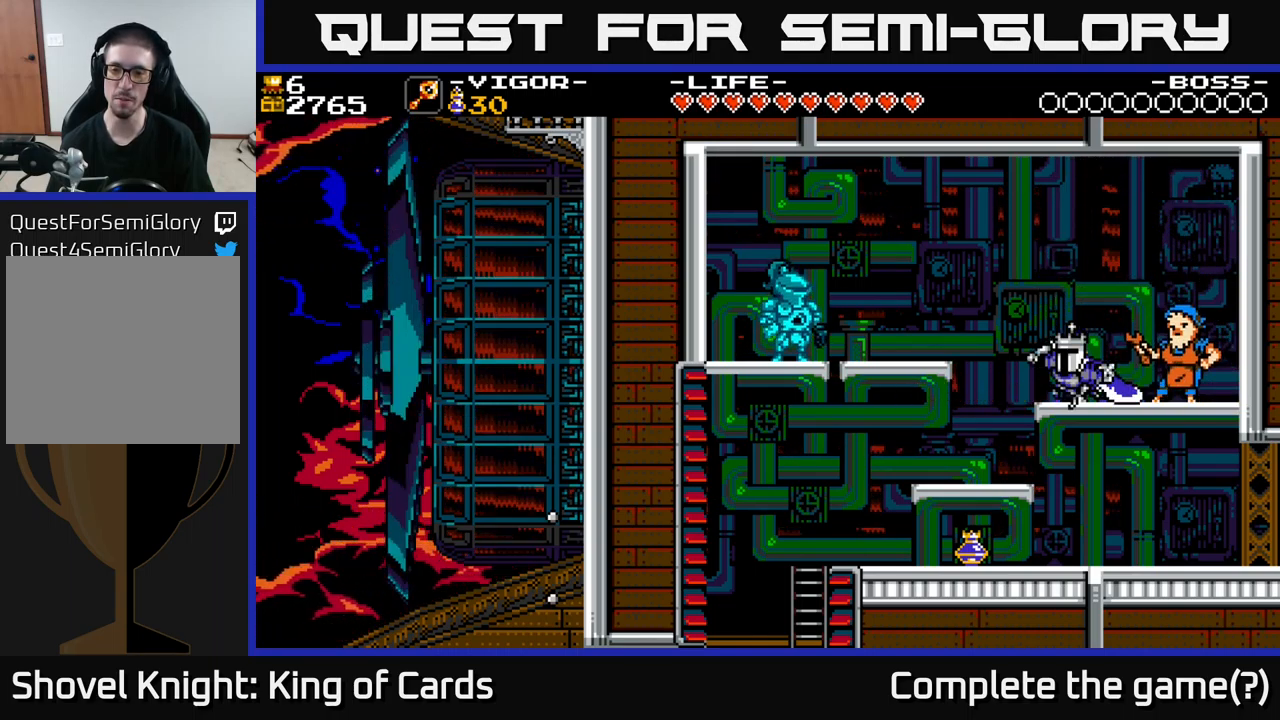
{"buttons": ["DPAD_LEFT"], "right_stick": "center", "events": [[217, "DPAD_LEFT", "down"]]}
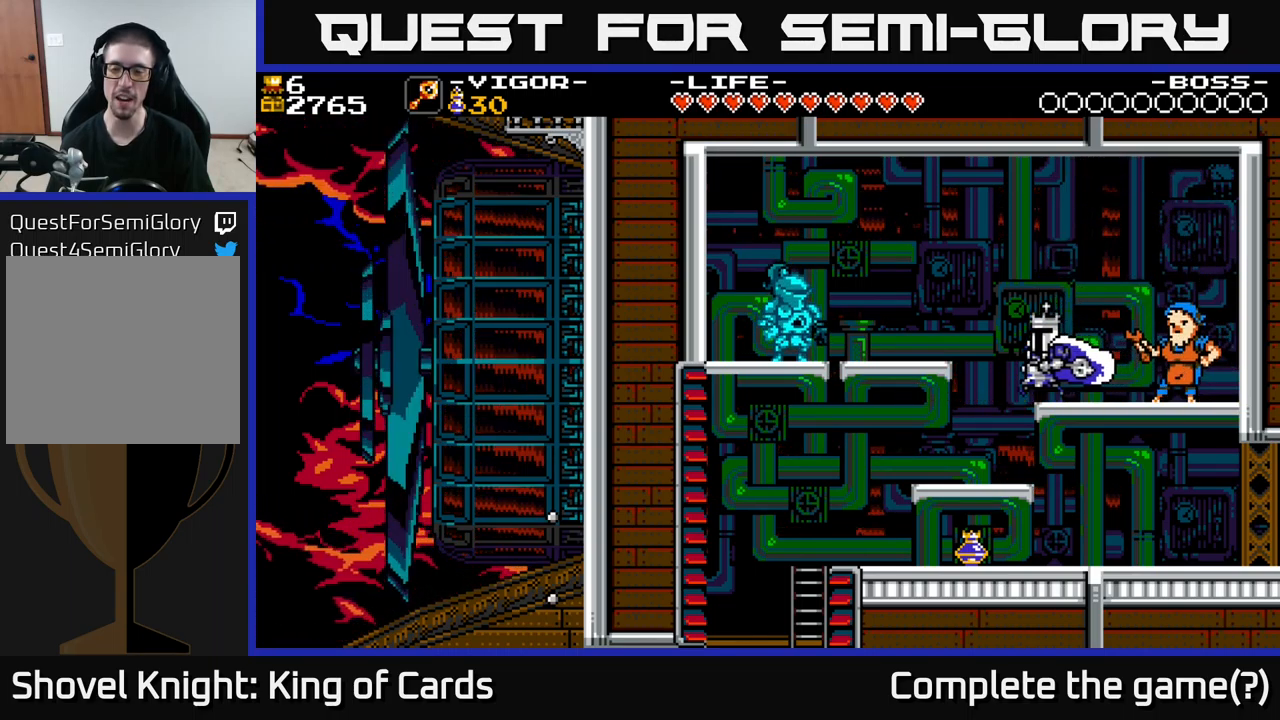
{"buttons": ["DPAD_LEFT"], "right_stick": "center", "events": []}
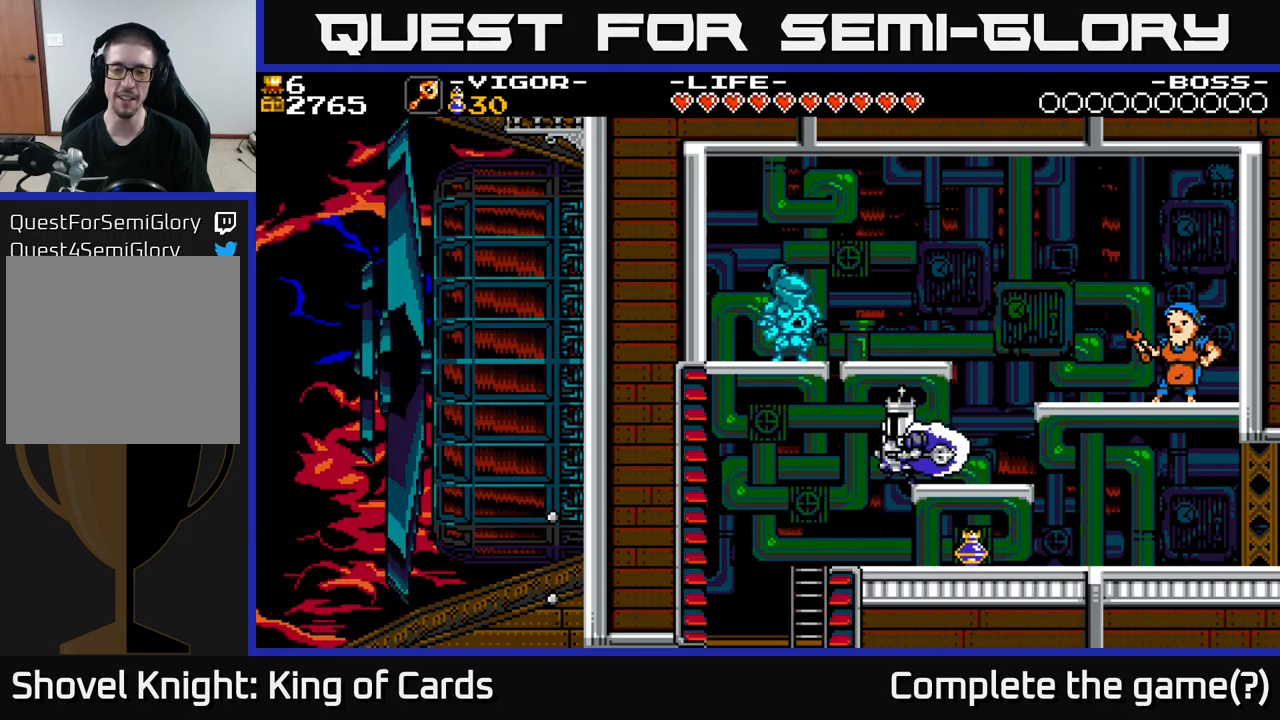
{"buttons": ["DPAD_RIGHT"], "right_stick": "center", "events": [[250, "DPAD_LEFT", "up"], [300, "DPAD_RIGHT", "down"]]}
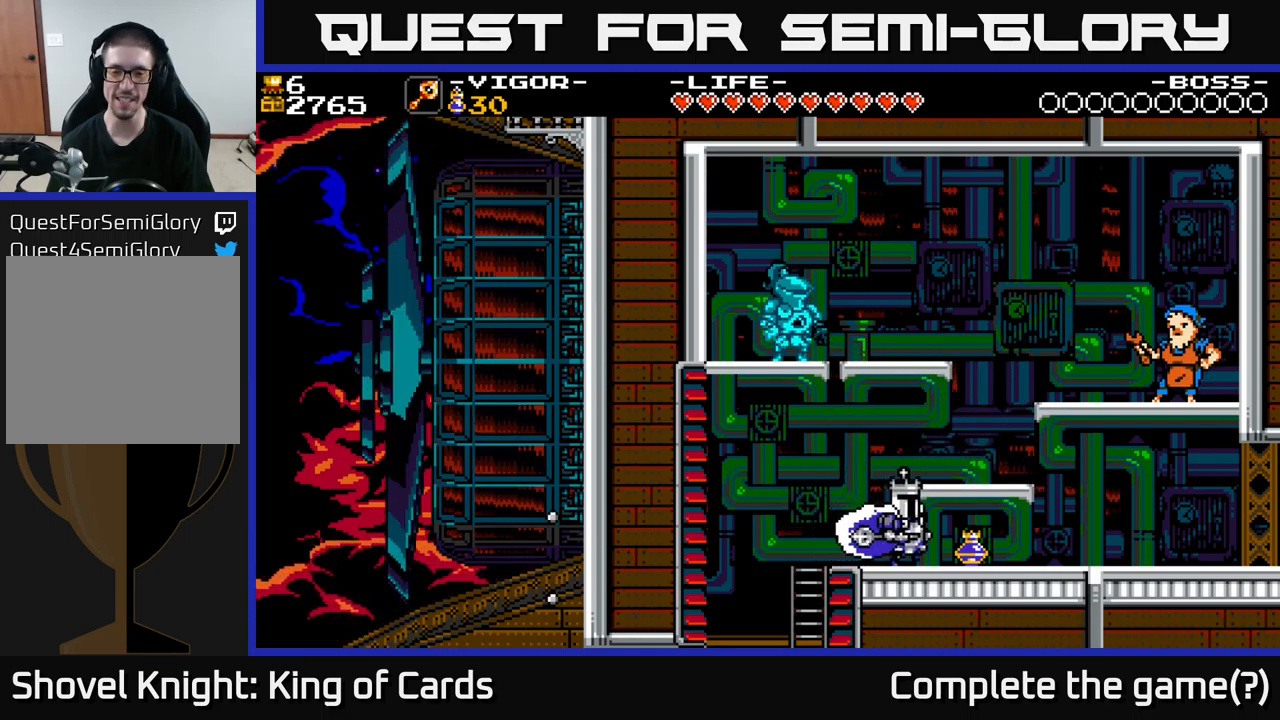
{"buttons": ["DPAD_LEFT"], "right_stick": "center", "events": [[284, "DPAD_RIGHT", "up"], [334, "DPAD_LEFT", "down"]]}
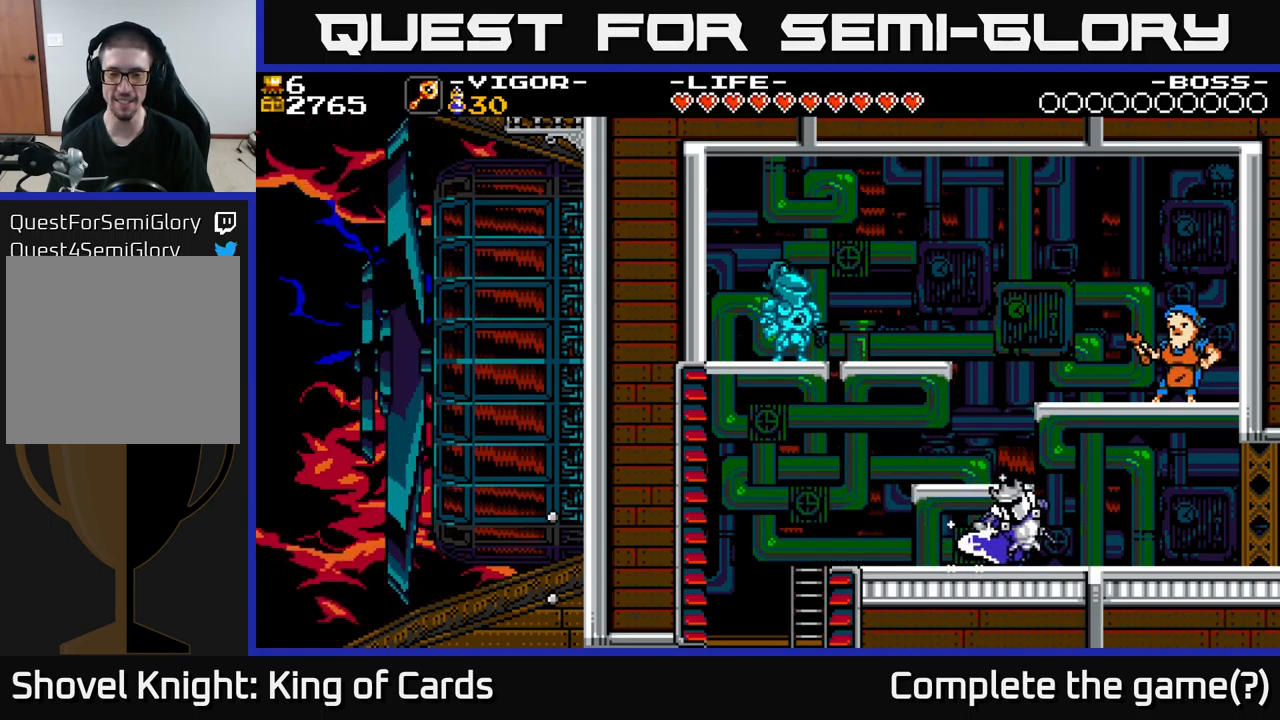
{"buttons": ["DPAD_RIGHT"], "right_stick": "center", "events": [[267, "DPAD_LEFT", "up"], [284, "A", "down"], [400, "DPAD_RIGHT", "down"], [467, "A", "up"]]}
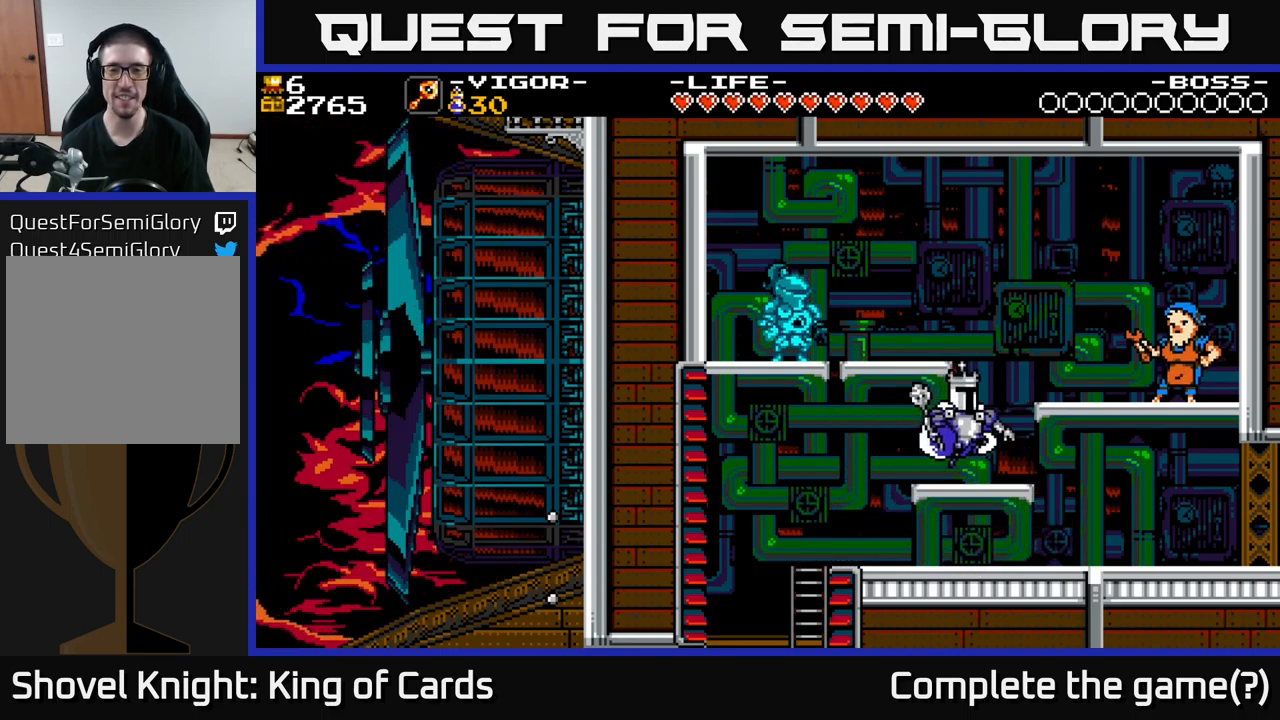
{"buttons": ["A", "DPAD_LEFT"], "right_stick": "center", "events": [[84, "DPAD_RIGHT", "up"], [134, "DPAD_LEFT", "down"], [417, "A", "down"]]}
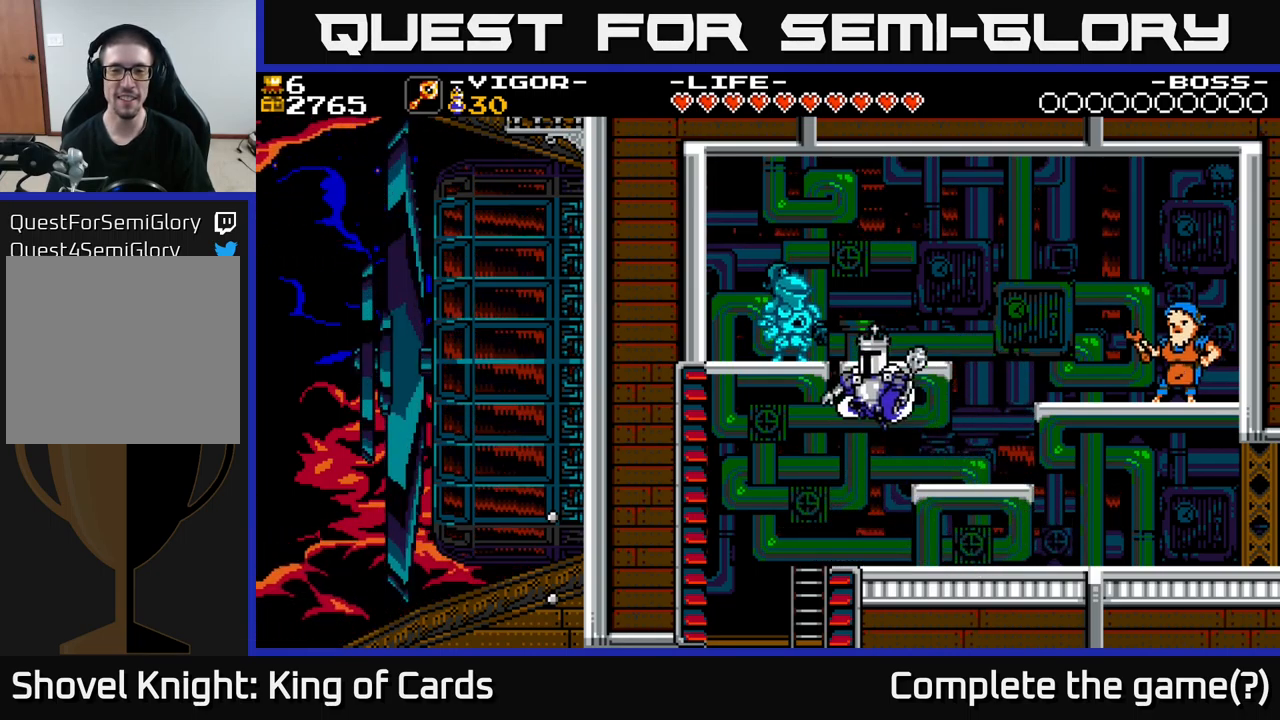
{"buttons": ["A", "X"], "right_stick": "center", "events": [[250, "X", "down"], [434, "DPAD_LEFT", "up"]]}
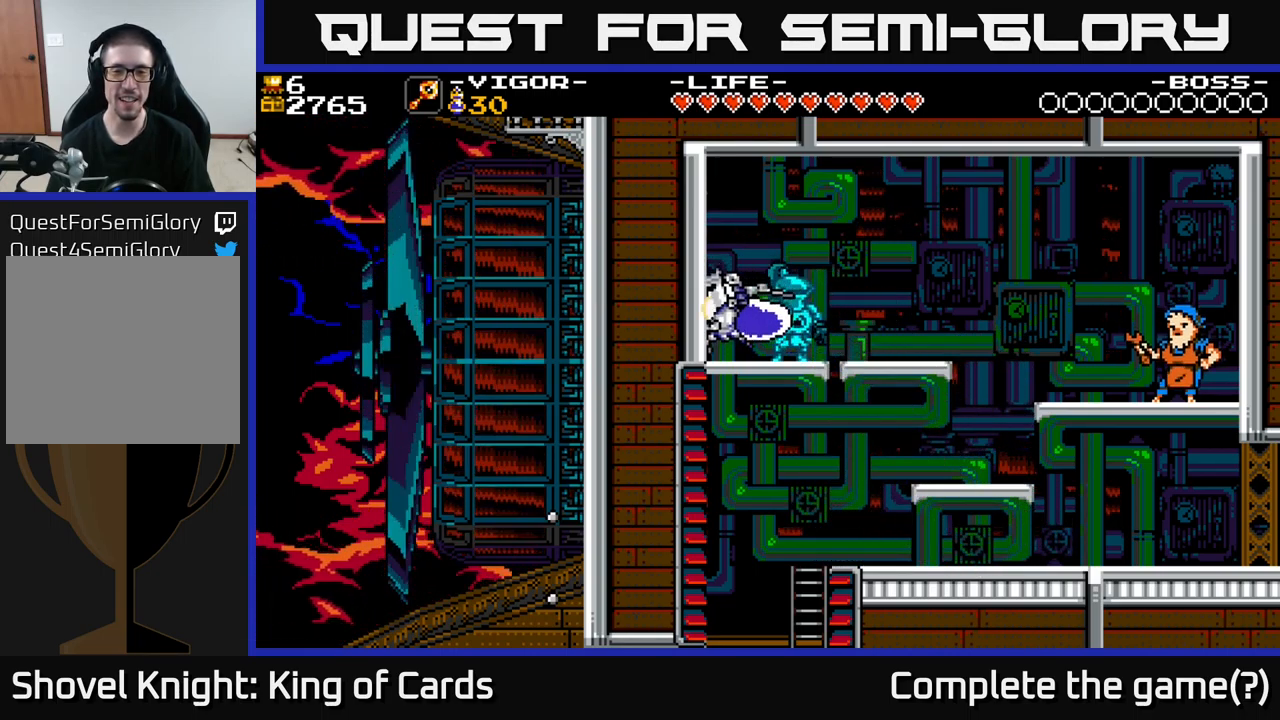
{"buttons": ["DPAD_RIGHT"], "right_stick": "center", "events": [[84, "A", "up"], [84, "X", "up"], [200, "DPAD_RIGHT", "down"]]}
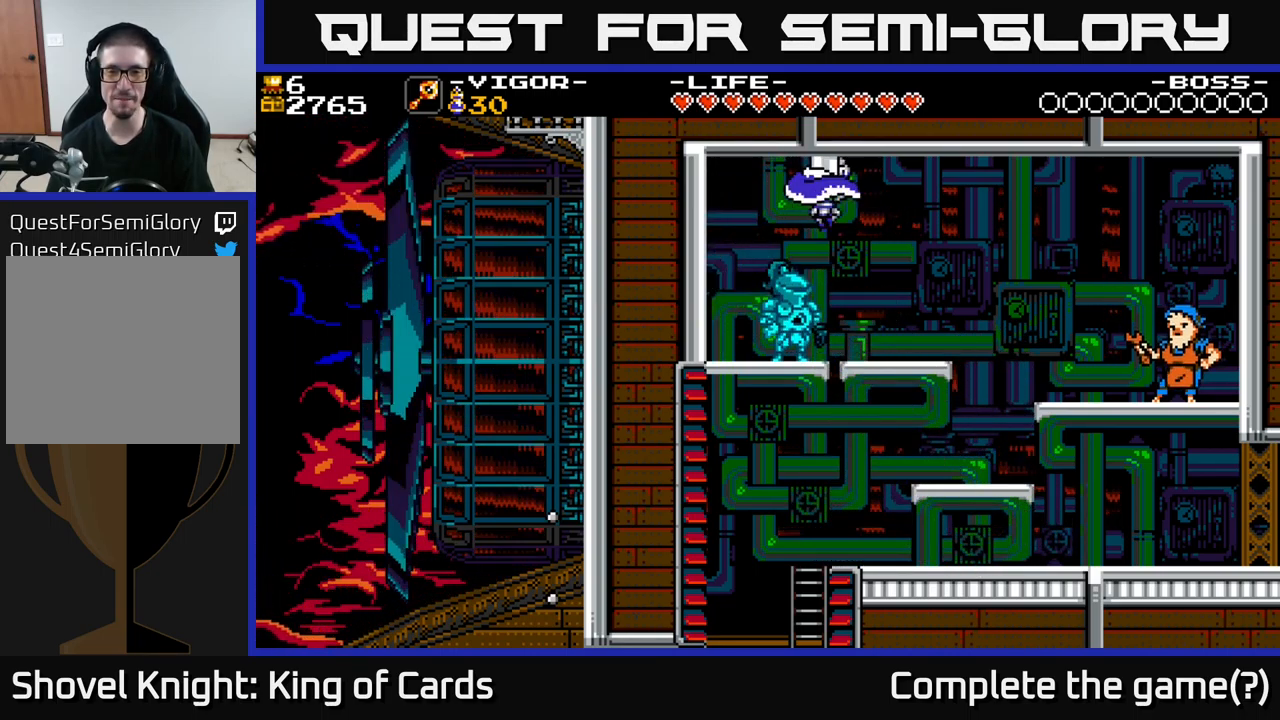
{"buttons": [], "right_stick": "center", "events": [[217, "DPAD_RIGHT", "up"]]}
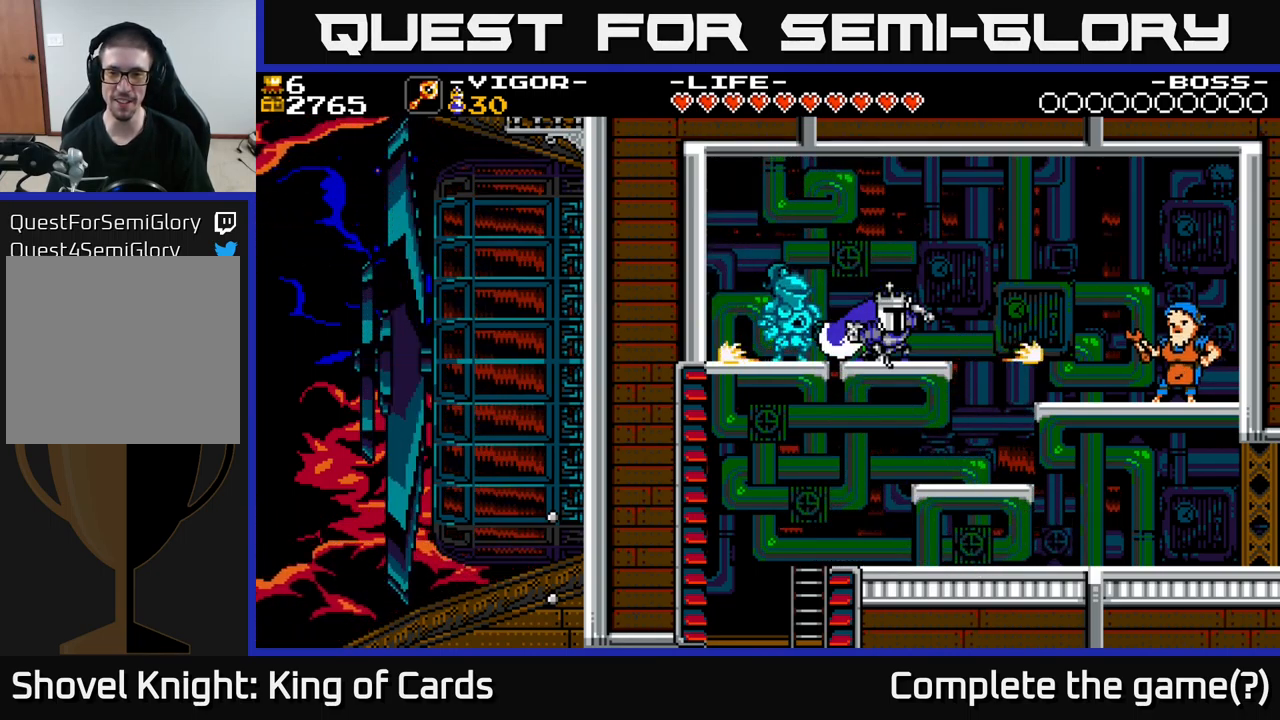
{"buttons": ["DPAD_RIGHT"], "right_stick": "center", "events": [[350, "DPAD_RIGHT", "down"]]}
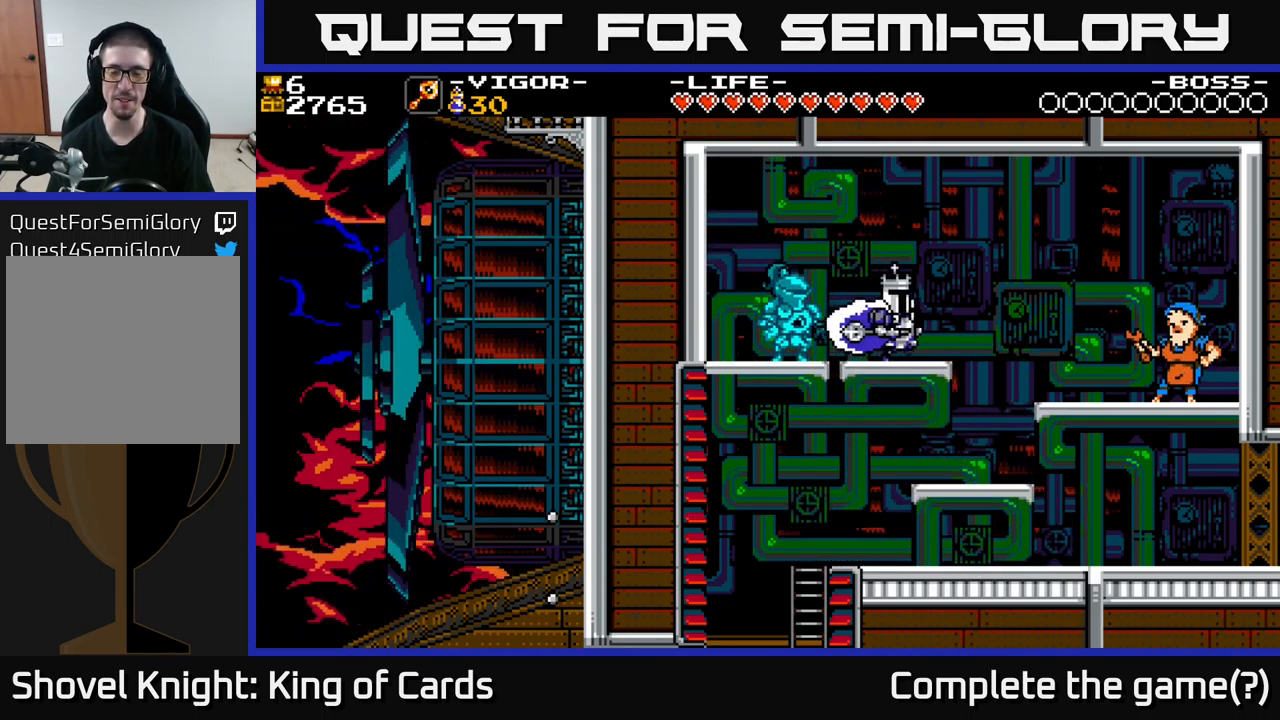
{"buttons": ["DPAD_RIGHT"], "right_stick": "center", "events": []}
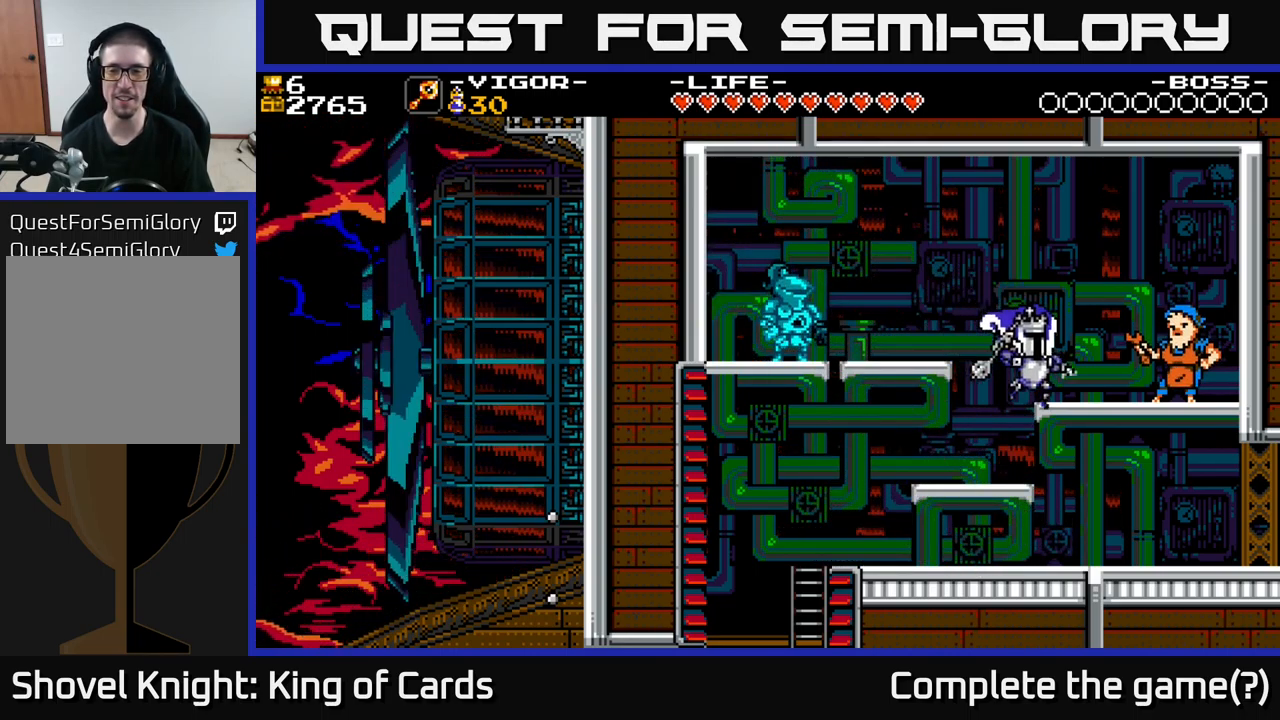
{"buttons": ["DPAD_LEFT"], "right_stick": "center", "events": [[400, "DPAD_RIGHT", "up"], [450, "DPAD_LEFT", "down"]]}
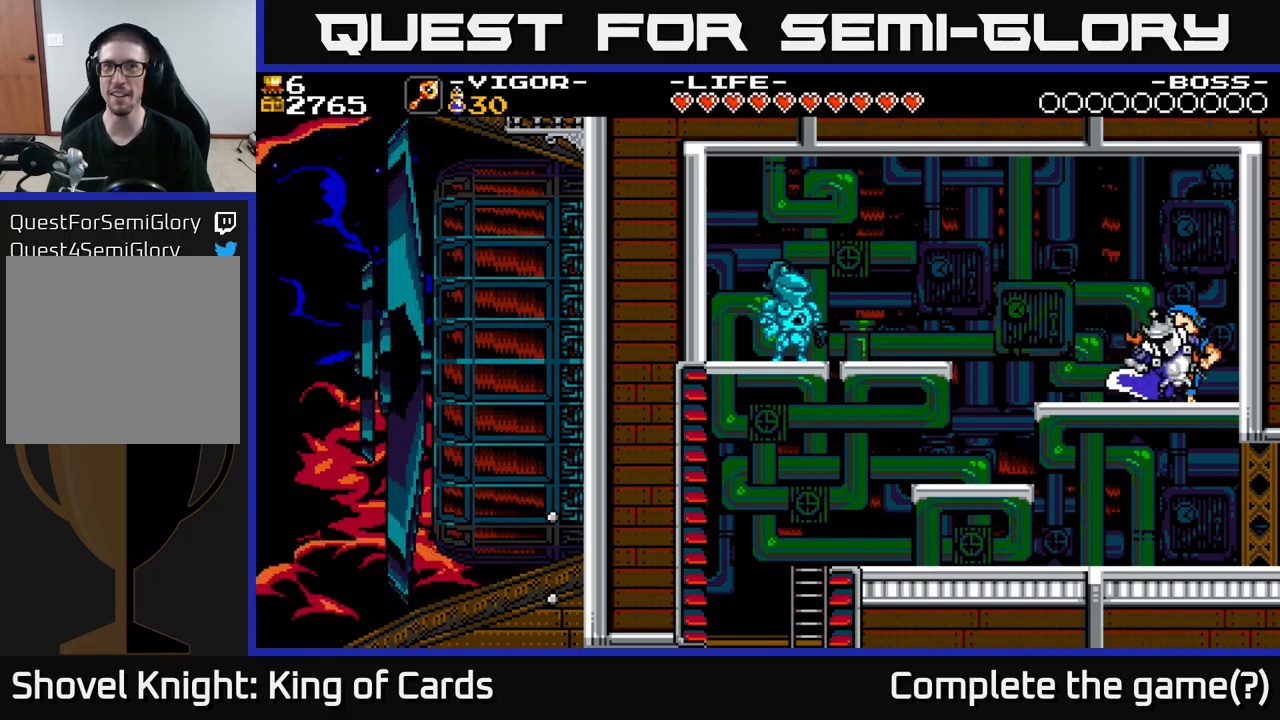
{"buttons": ["DPAD_LEFT"], "right_stick": "center", "events": [[50, "A", "down"], [100, "A", "up"]]}
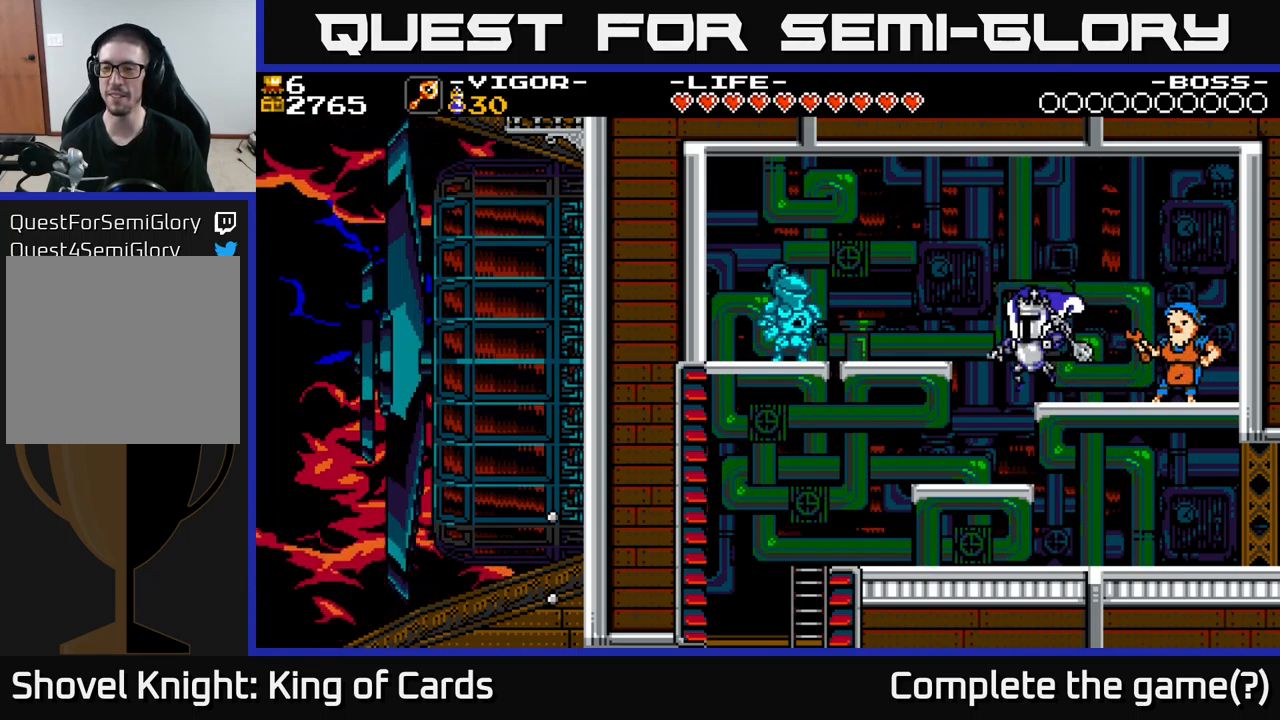
{"buttons": ["X", "DPAD_RIGHT"], "right_stick": "center", "events": [[100, "DPAD_LEFT", "up"], [166, "DPAD_RIGHT", "down"], [483, "X", "down"]]}
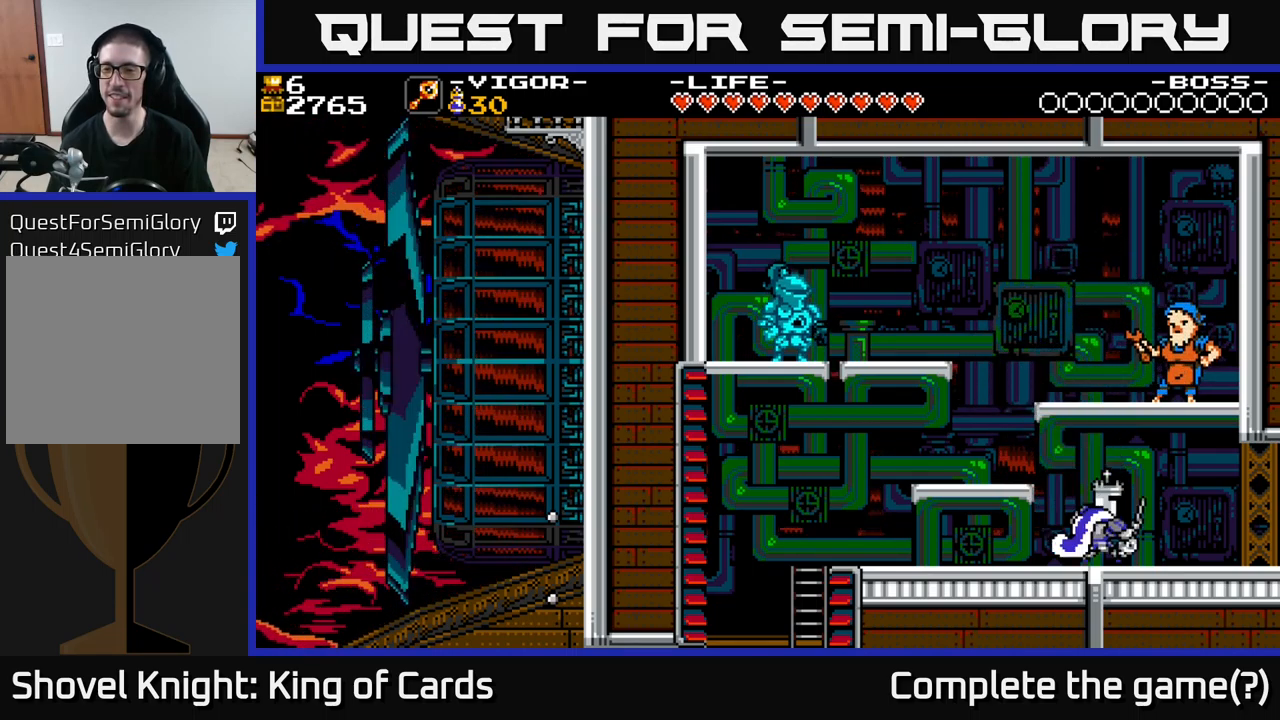
{"buttons": ["DPAD_RIGHT"], "right_stick": "center", "events": [[100, "X", "up"]]}
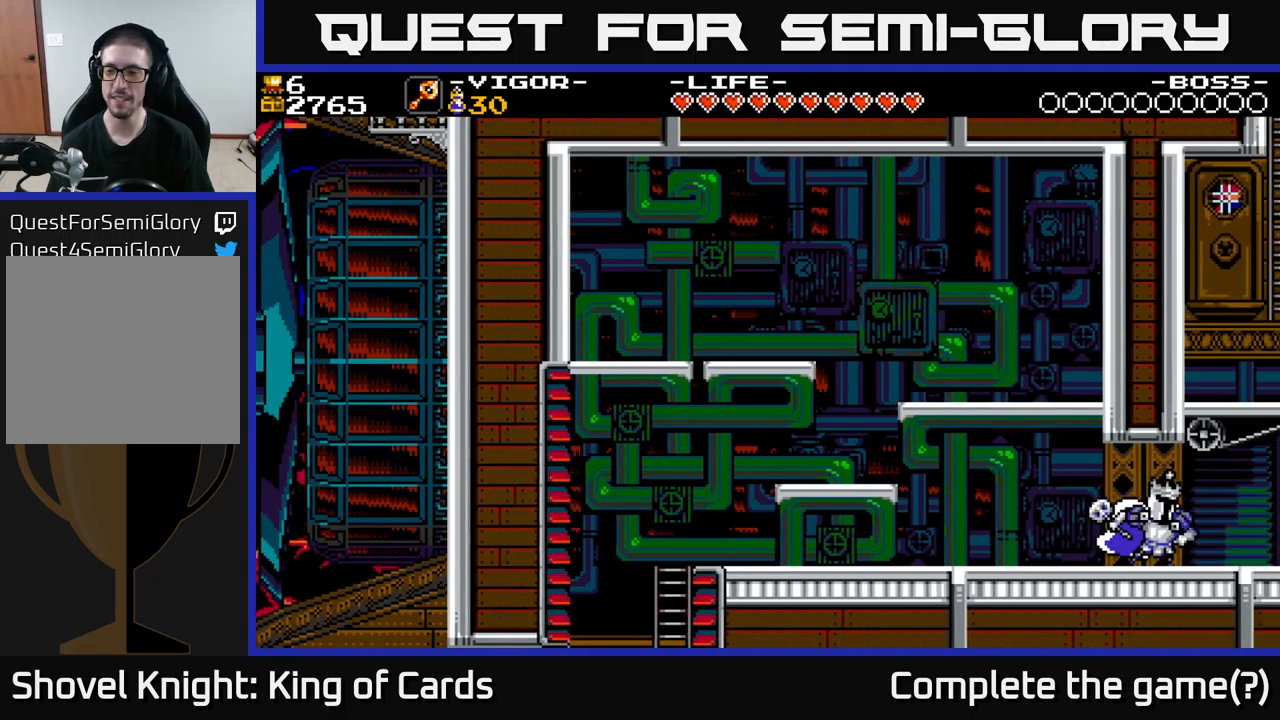
{"buttons": ["DPAD_RIGHT"], "right_stick": "center", "events": []}
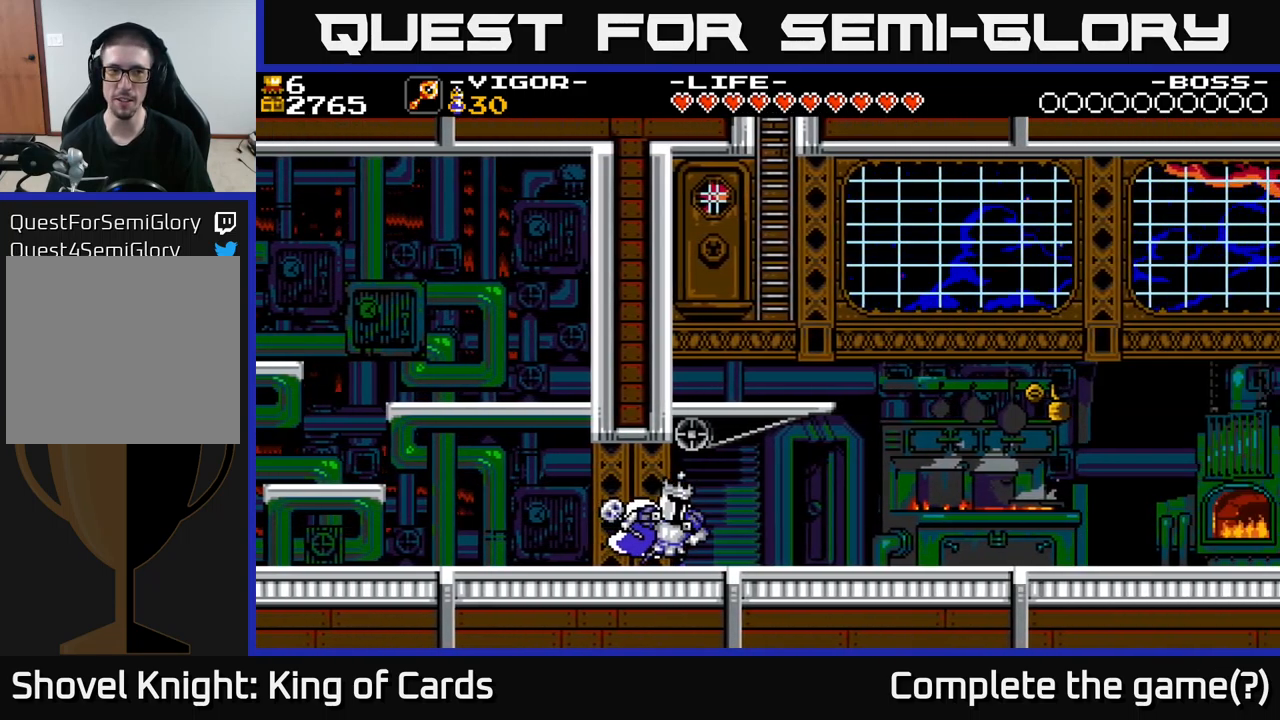
{"buttons": ["DPAD_RIGHT"], "right_stick": "center", "events": []}
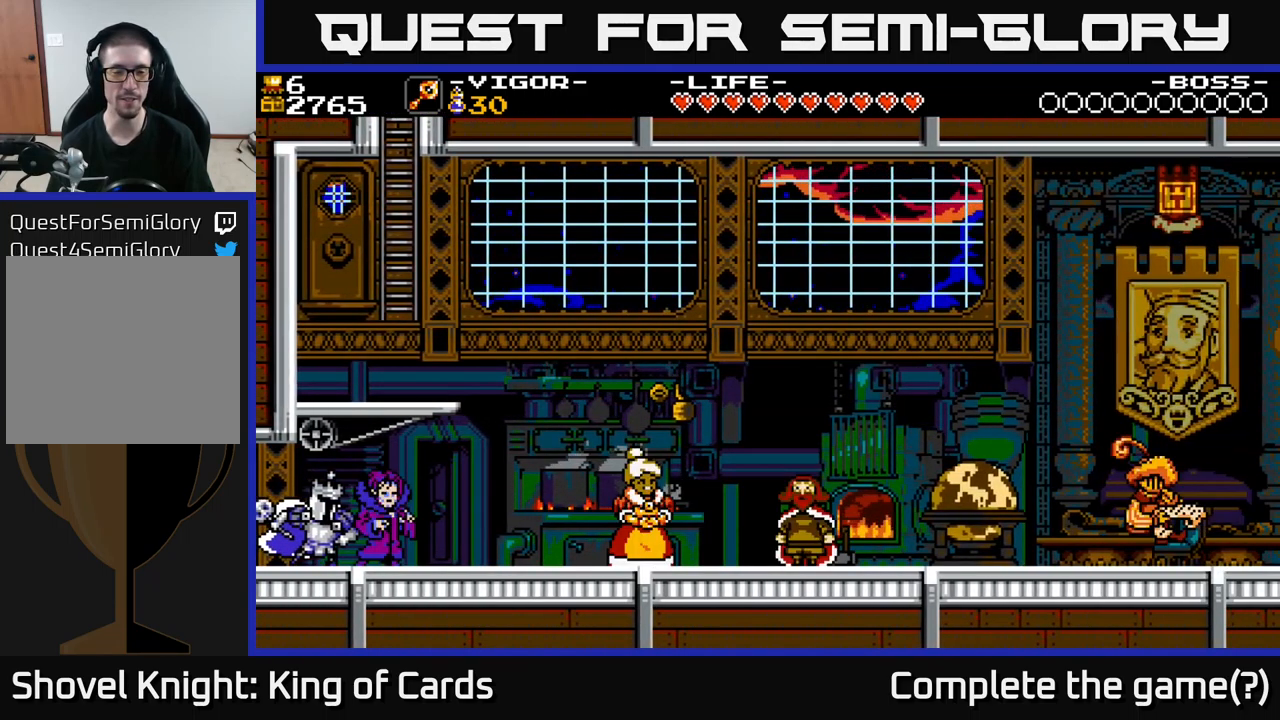
{"buttons": ["DPAD_RIGHT"], "right_stick": "center", "events": []}
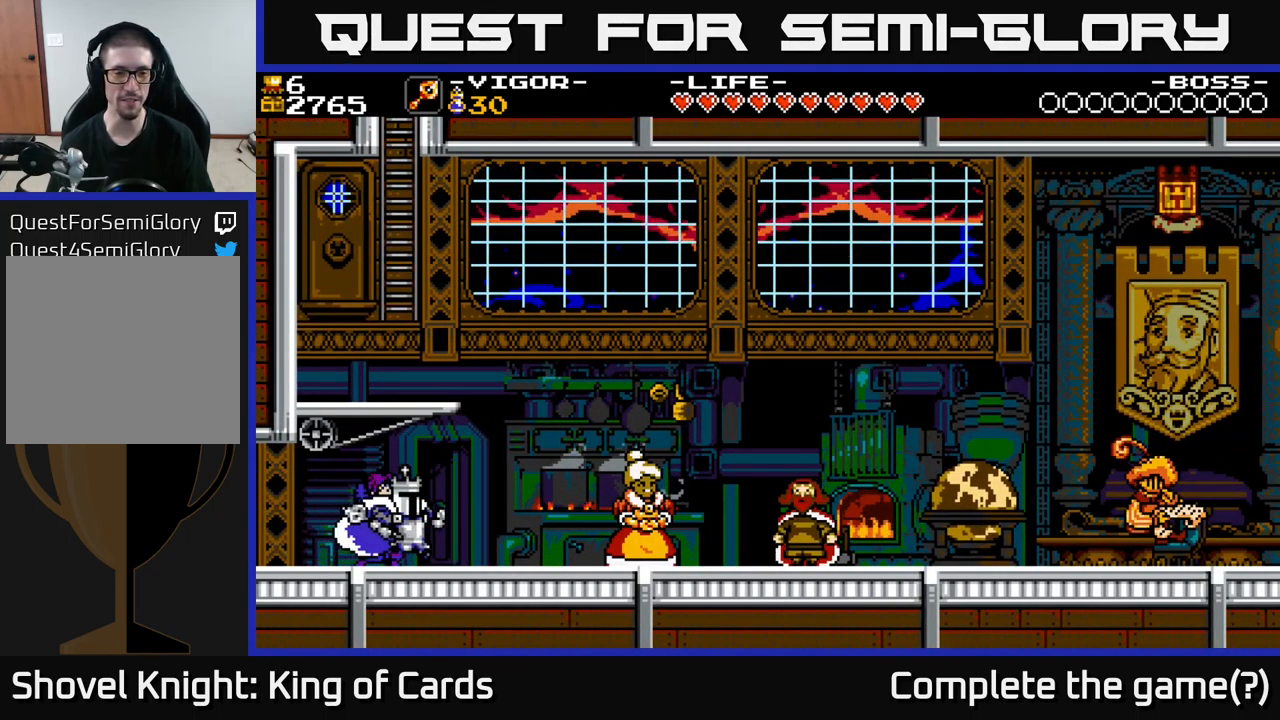
{"buttons": ["DPAD_RIGHT"], "right_stick": "center", "events": [[150, "A", "down"], [250, "A", "up"]]}
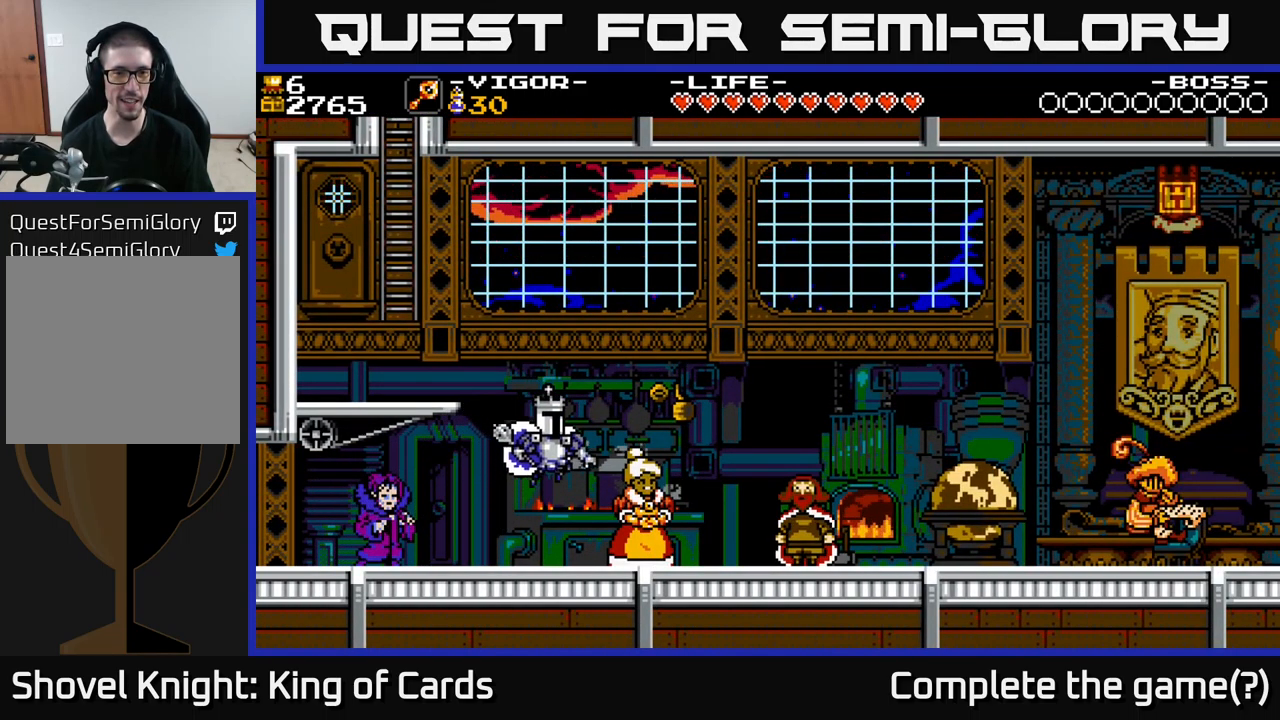
{"buttons": ["DPAD_RIGHT"], "right_stick": "center", "events": [[283, "A", "down"], [316, "A", "up"]]}
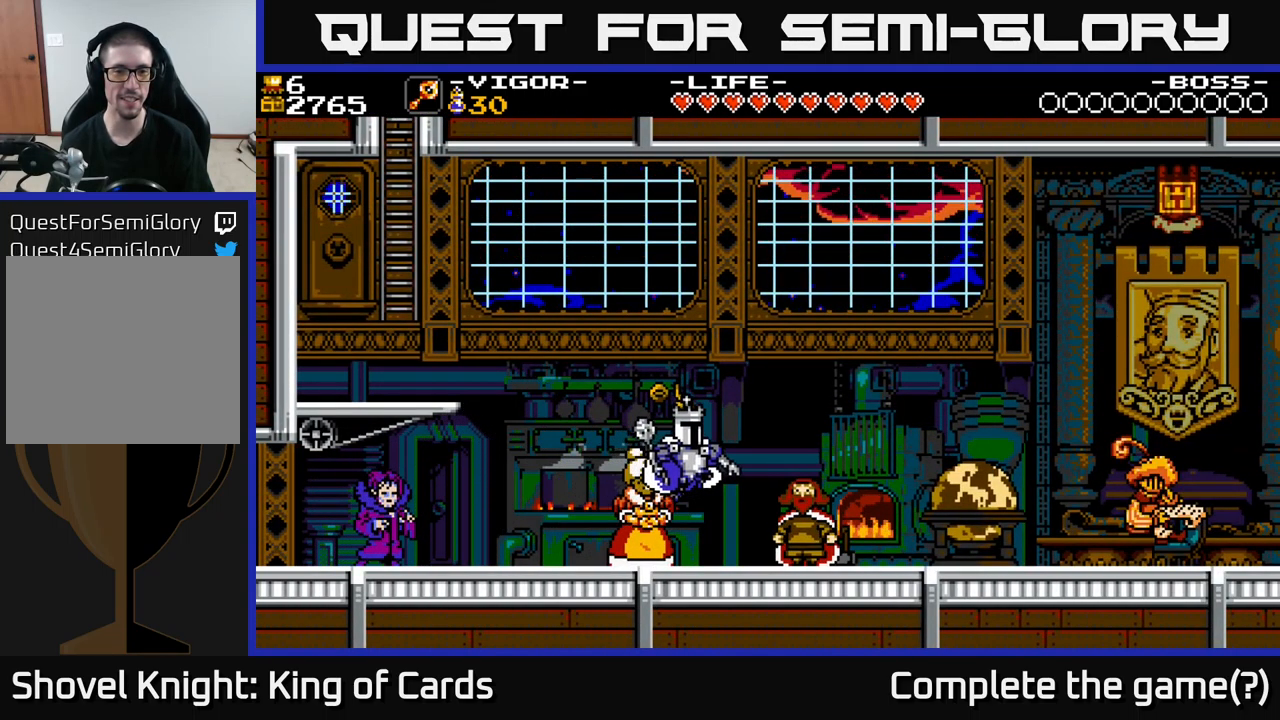
{"buttons": ["A", "DPAD_RIGHT"], "right_stick": "center", "events": [[416, "A", "down"]]}
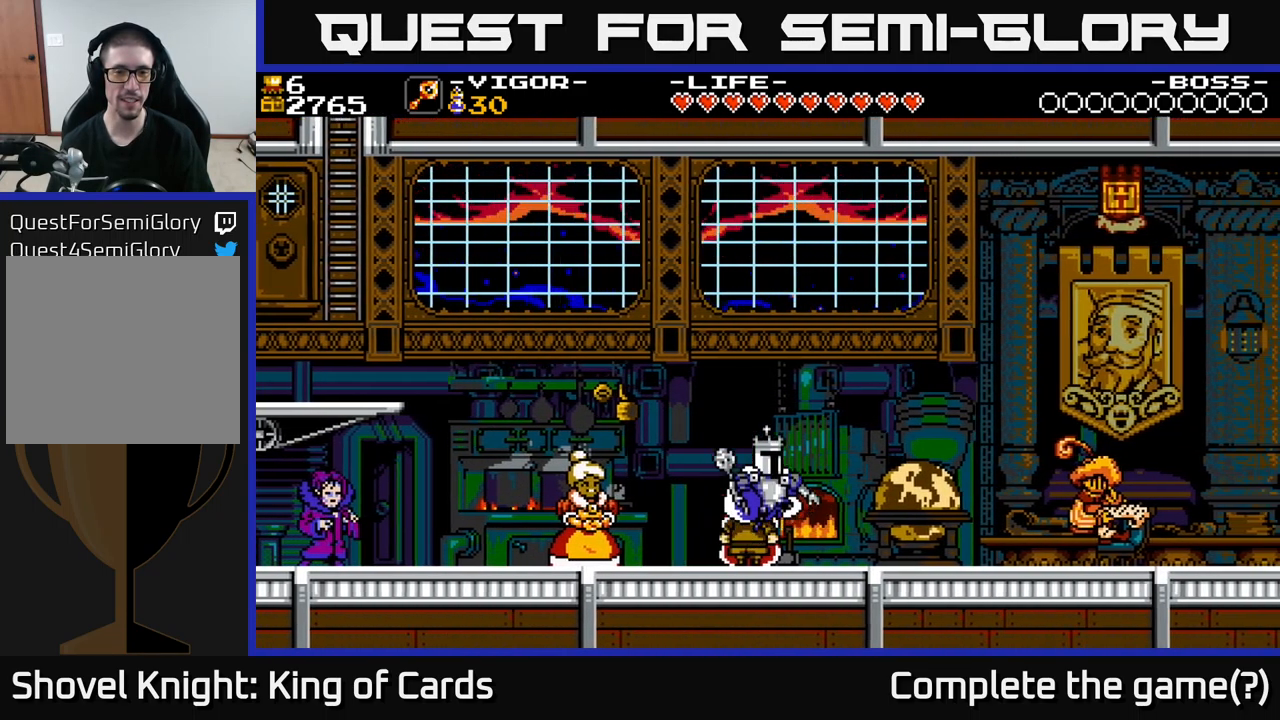
{"buttons": ["DPAD_RIGHT"], "right_stick": "center", "events": [[33, "A", "up"]]}
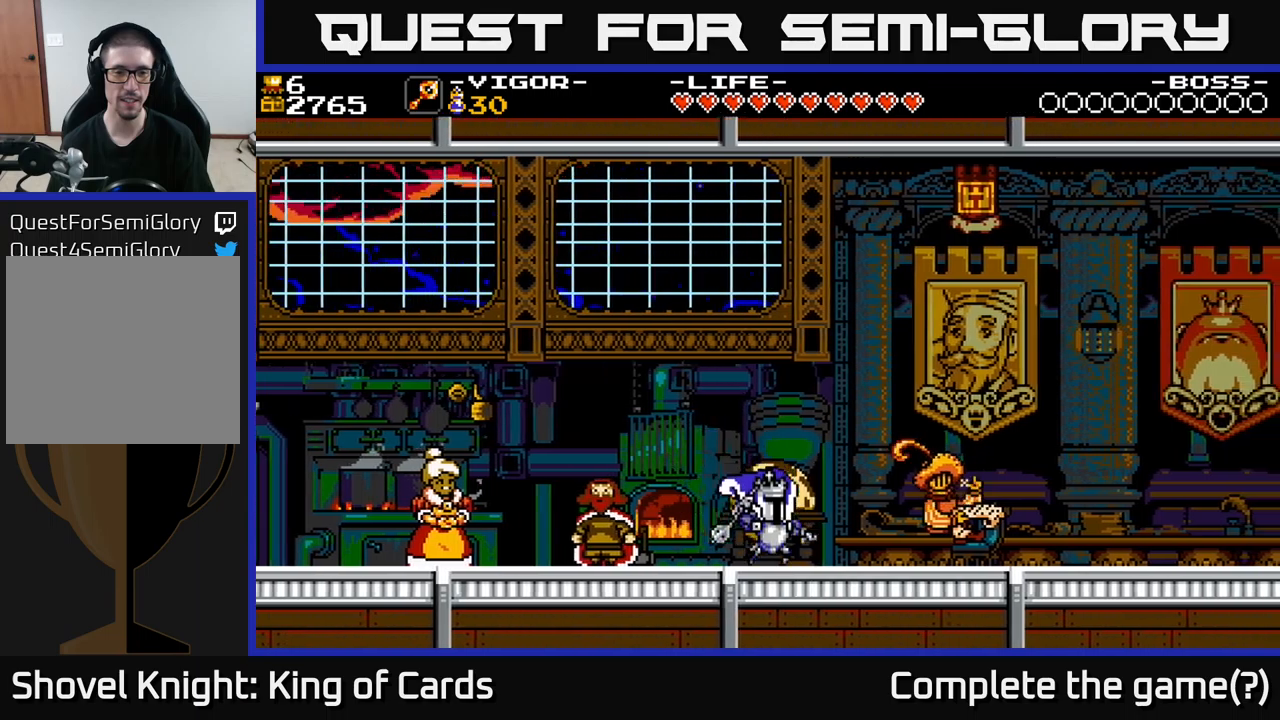
{"buttons": [], "right_stick": "center", "events": [[33, "DPAD_RIGHT", "up"], [83, "DPAD_LEFT", "down"], [450, "DPAD_LEFT", "up"]]}
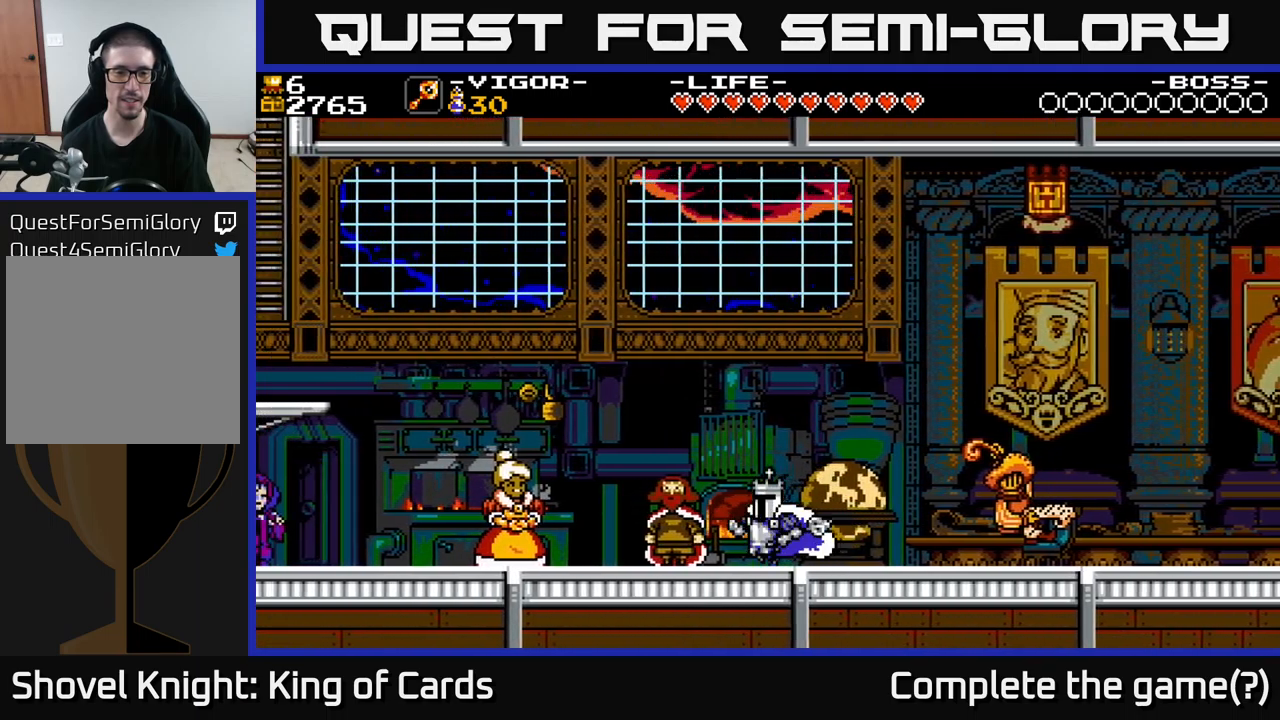
{"buttons": ["DPAD_RIGHT"], "right_stick": "center", "events": [[183, "DPAD_RIGHT", "down"], [467, "A", "down"], [483, "A", "up"]]}